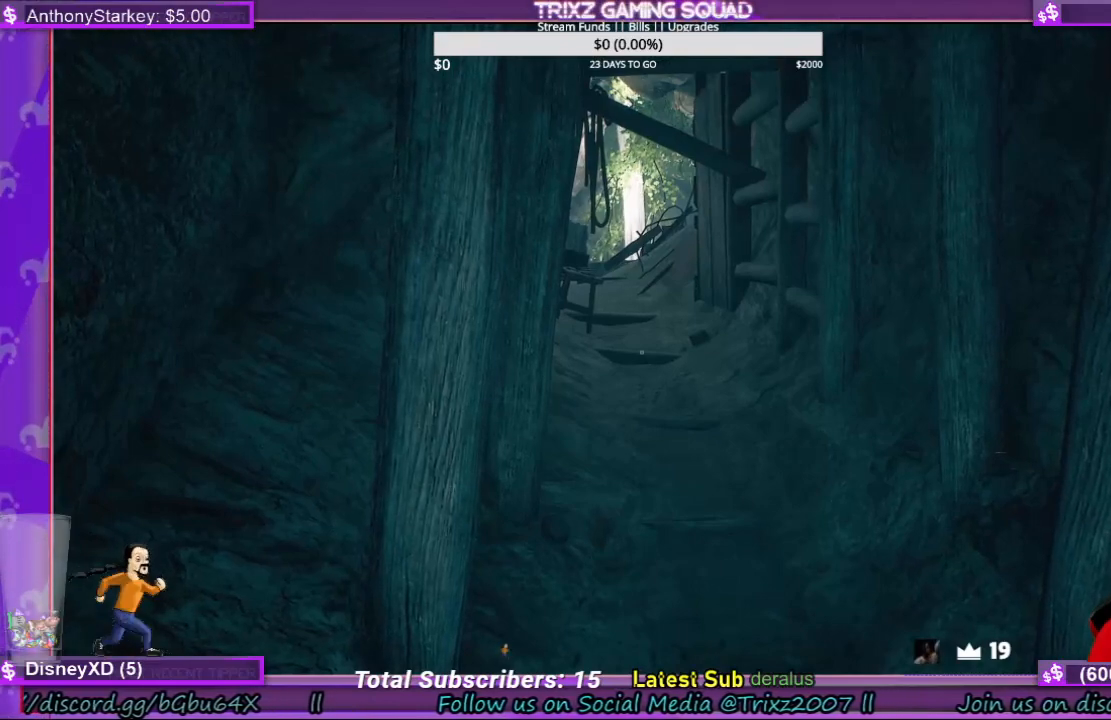
Gameplay with keyboard and mouse; each line is a JSON object with the keys and mouse buttons held at the frame after it. "events" lists presses ("down") and releases ("up") of "a", "ctrl", "d", "e", "f", "q", "r", "s", "shift", "space", "tab", "w", "mouse_left", "mouse_wheel", "mouse_right", "mouse_mb4" and "mouse_mb5" between this image and that frame as [ms after this image, input, new state], when the widget could be followed in between. "mouse_left", "mouse_wheel", "mouse_right", "mouse_mb4", "mouse_mb5" = the "left", "wheel", "right", "mb4", "mb5" buttons of the "mouse" list. No other keys are recorded. "wheel" means that the mouse wheel is clicked or scrolled. Mouse movement is not recorded.
{"keys": ["d", "w"], "mouse": [], "events": [[333, "d", "down"], [400, "w", "down"]]}
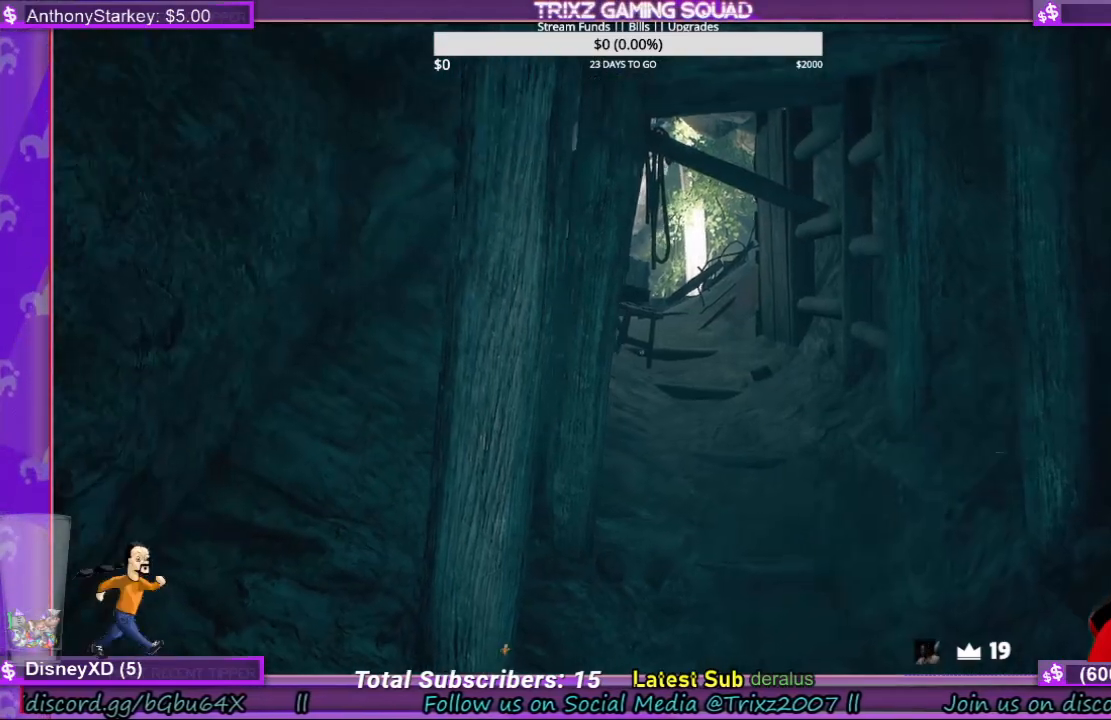
{"keys": ["w"], "mouse": [], "events": [[467, "d", "up"]]}
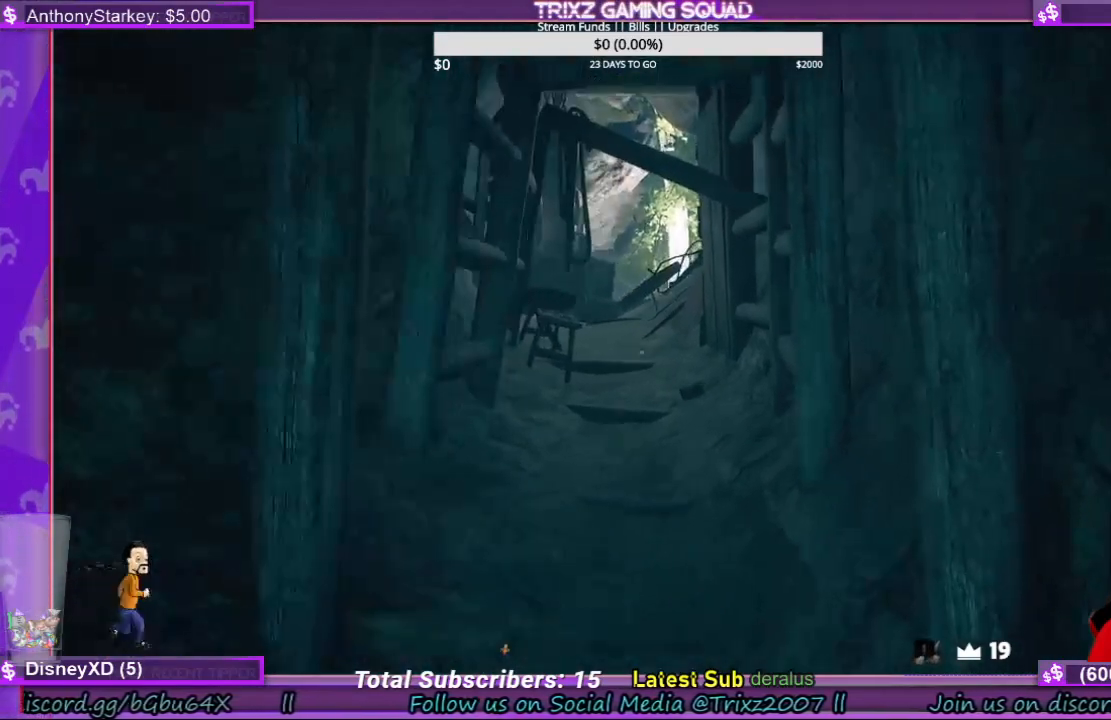
{"keys": ["w"], "mouse": [], "events": []}
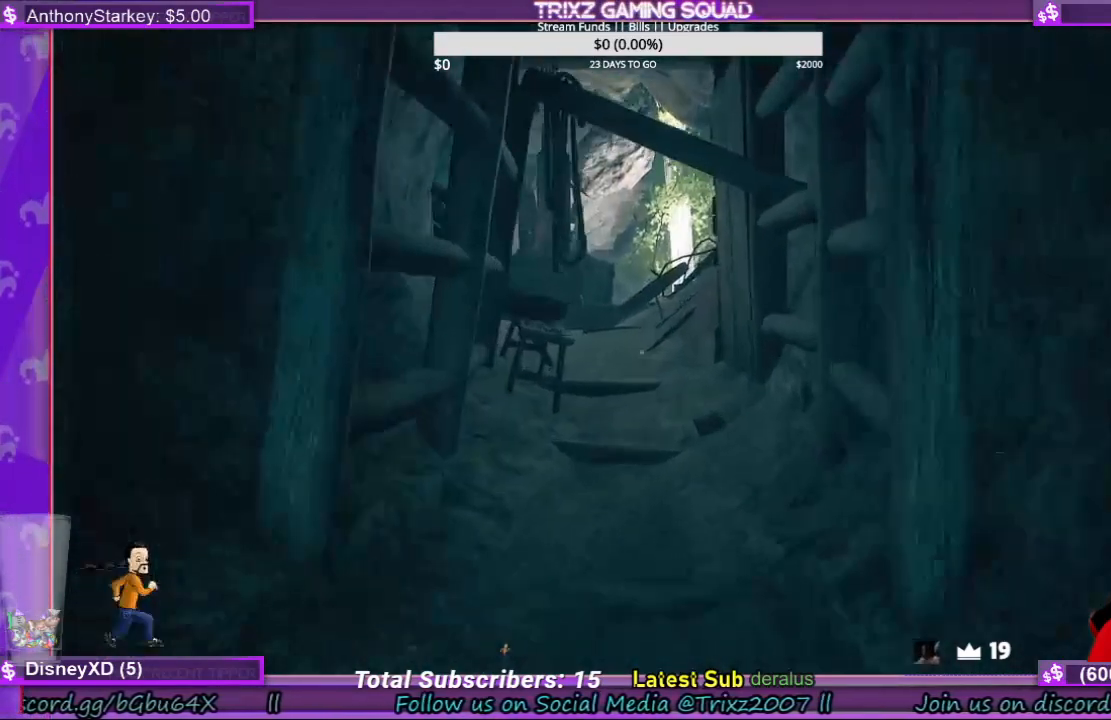
{"keys": ["w"], "mouse": [], "events": []}
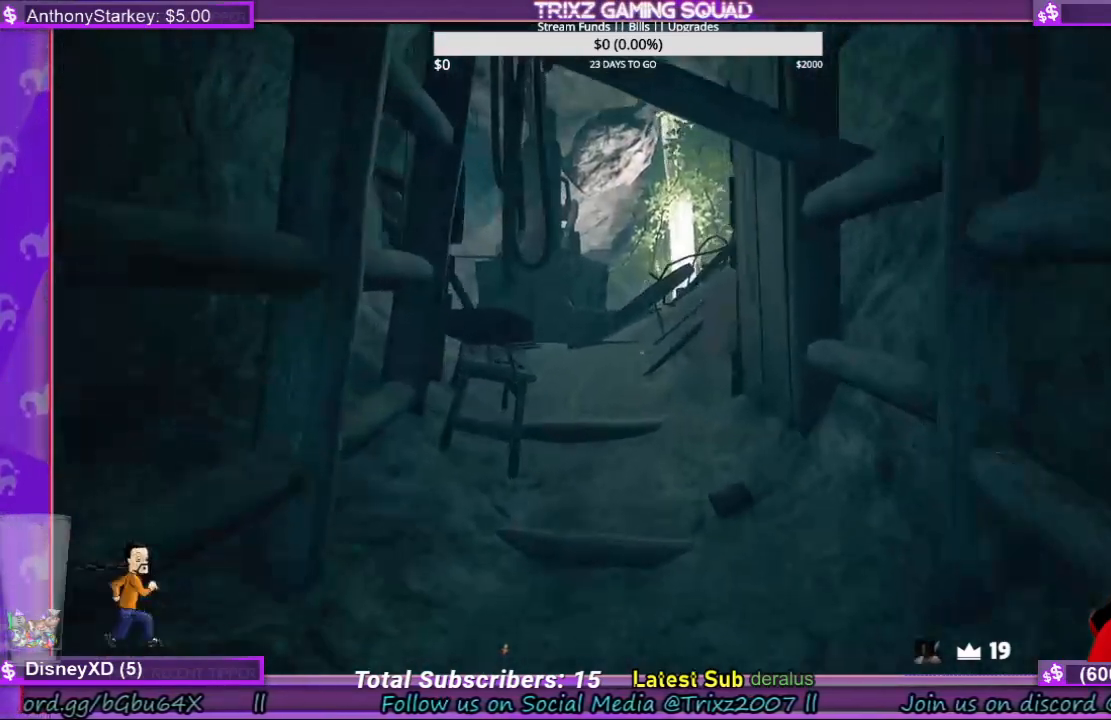
{"keys": ["w"], "mouse": [], "events": []}
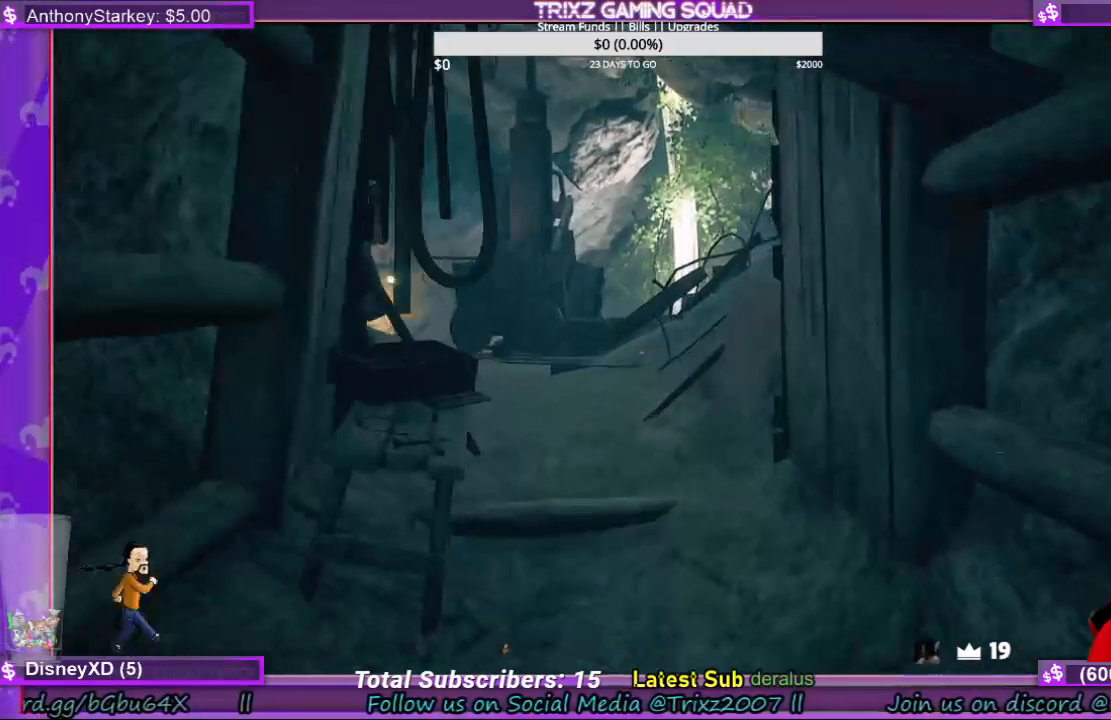
{"keys": [], "mouse": [], "events": [[233, "w", "up"]]}